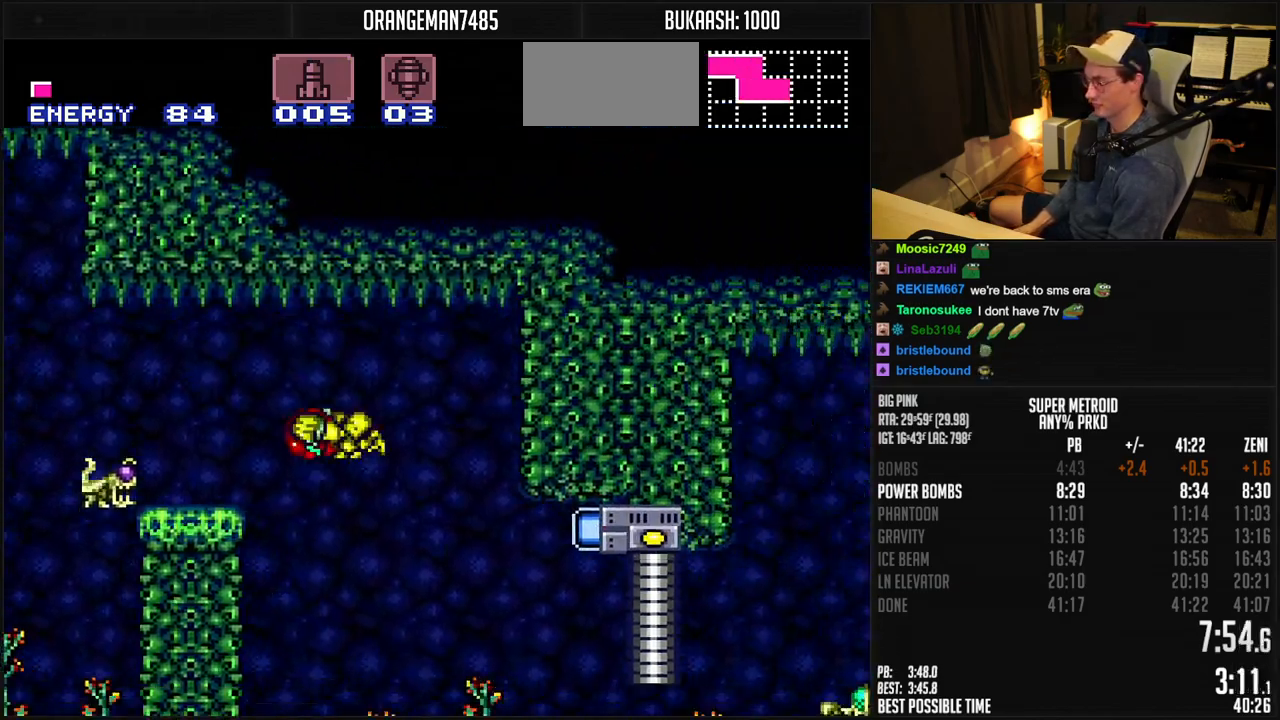
Gameplay with a controller (Nintendo layout); each line is a JSON object with the inputs held at the frame after it. "events" lists button and stick changes between this image and that frame as [ms after this image, input, new state], when the widget could be followed in between. Not read: L3 R3.
{"buttons": ["A", "B", "R1", "DPAD_RIGHT"], "events": [[467, "R1", "down"]]}
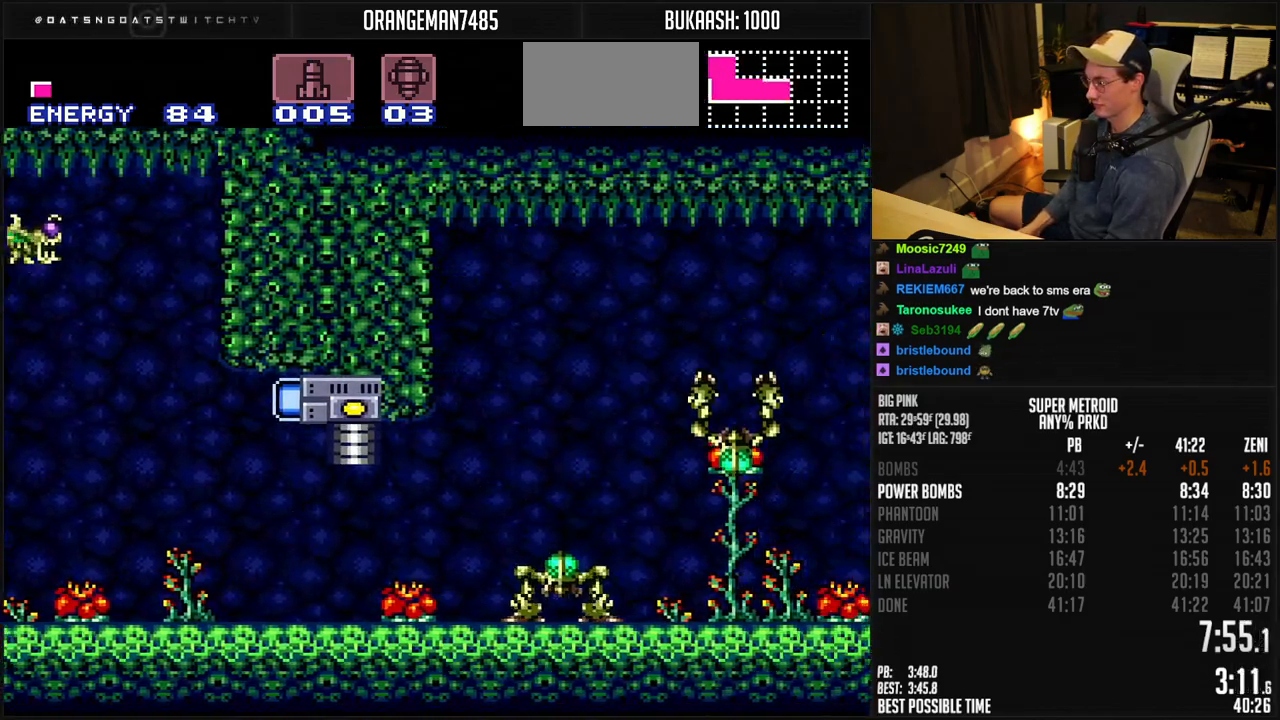
{"buttons": ["B", "X", "L1", "DPAD_RIGHT"], "events": [[33, "A", "up"], [33, "R1", "up"], [133, "R1", "down"], [183, "R1", "up"], [333, "X", "down"], [400, "L1", "down"]]}
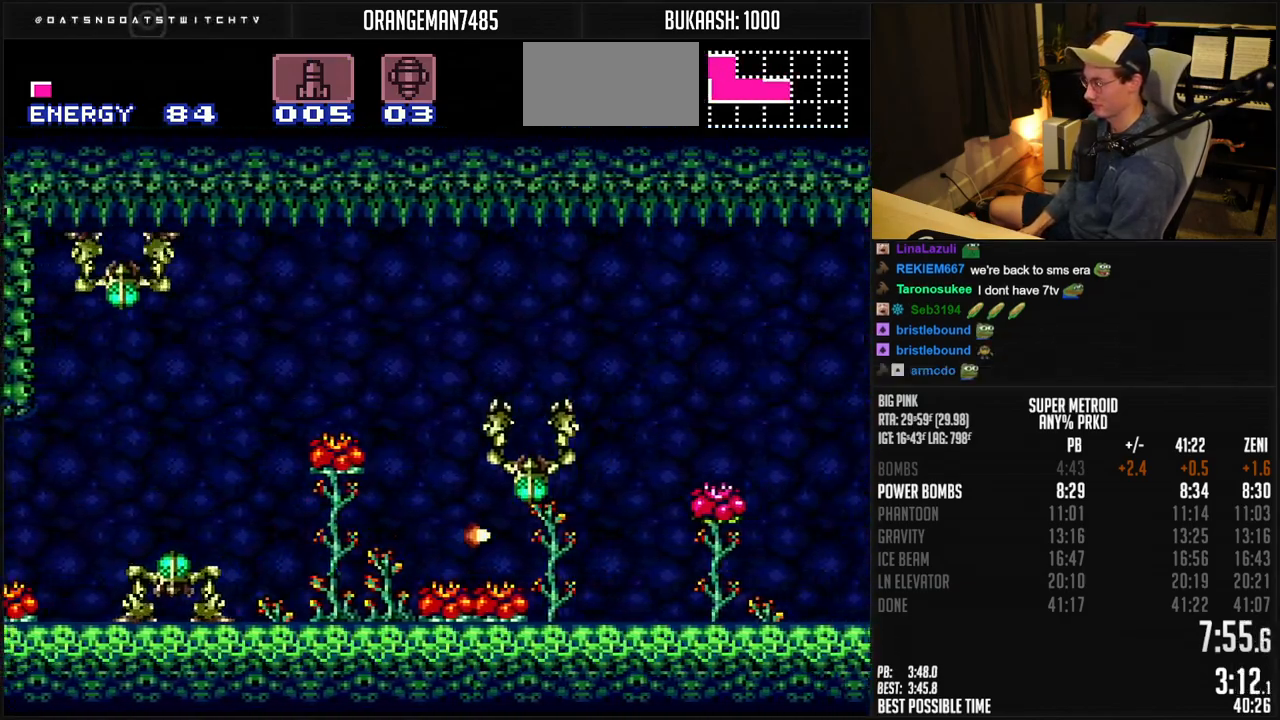
{"buttons": ["B", "X", "DPAD_RIGHT"], "events": [[33, "L1", "up"], [83, "L1", "down"], [133, "L1", "up"], [183, "L1", "down"], [333, "L1", "up"], [400, "L1", "down"], [450, "L1", "up"]]}
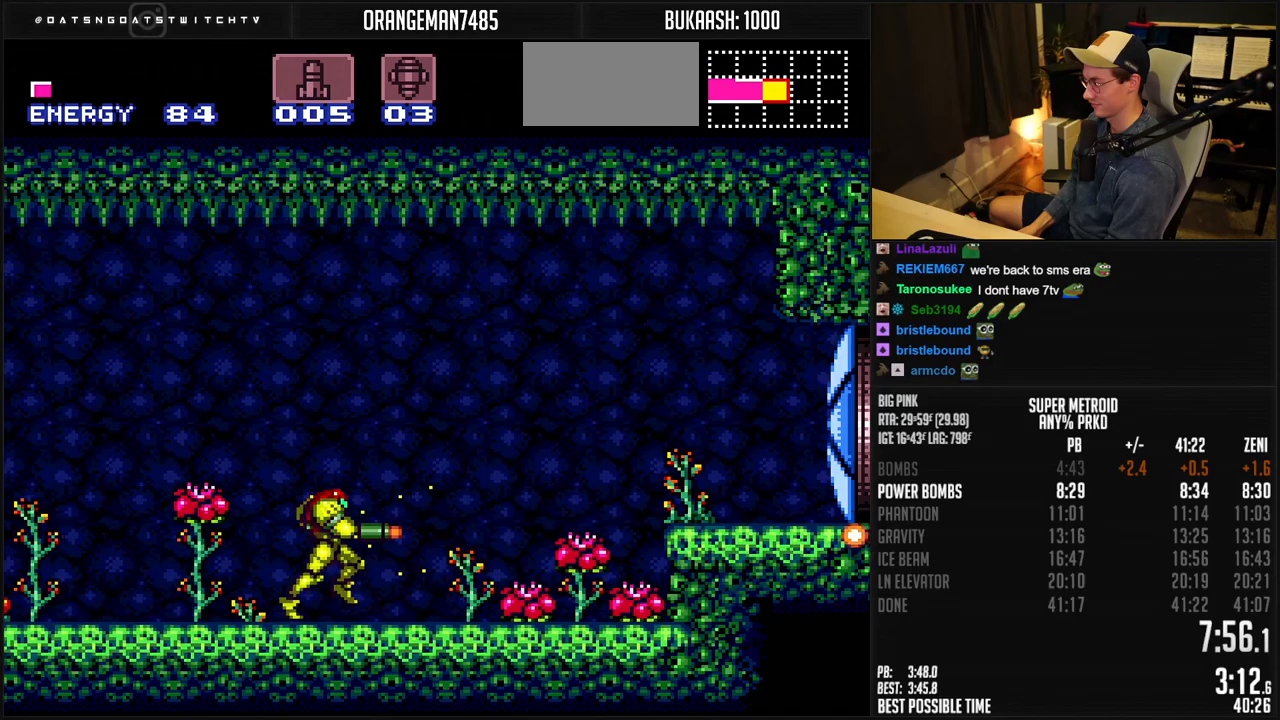
{"buttons": ["B", "X", "DPAD_DOWN"], "events": [[217, "A", "down"], [383, "A", "up"], [383, "DPAD_DOWN", "down"], [400, "B", "up"], [400, "DPAD_RIGHT", "up"], [483, "B", "down"]]}
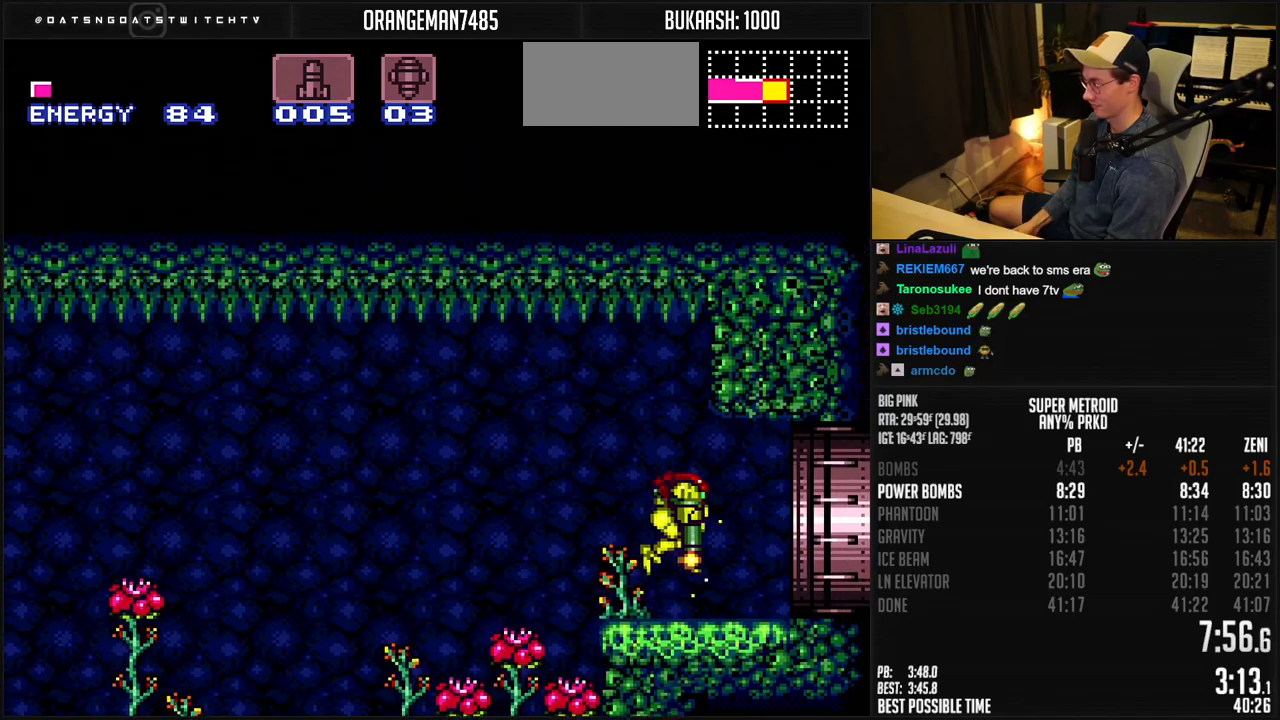
{"buttons": ["B", "X", "DPAD_DOWN"], "events": []}
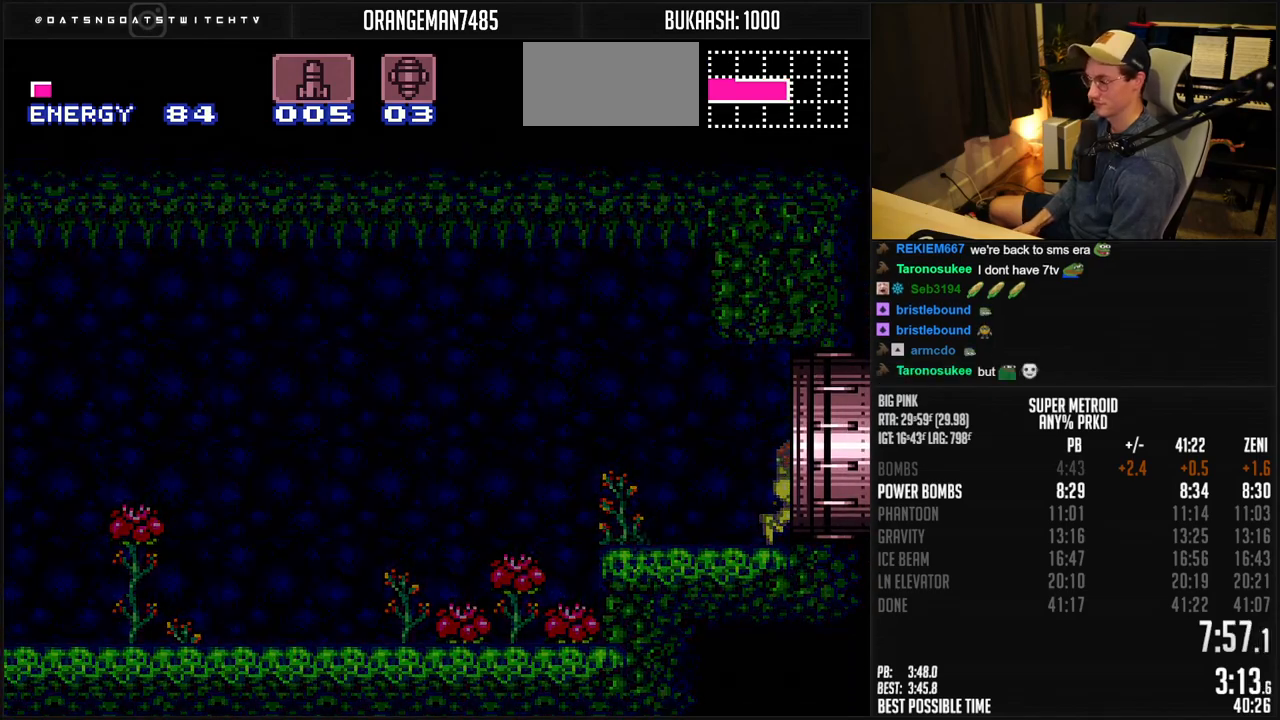
{"buttons": [], "events": [[17, "DPAD_DOWN", "up"], [233, "B", "up"], [333, "X", "up"]]}
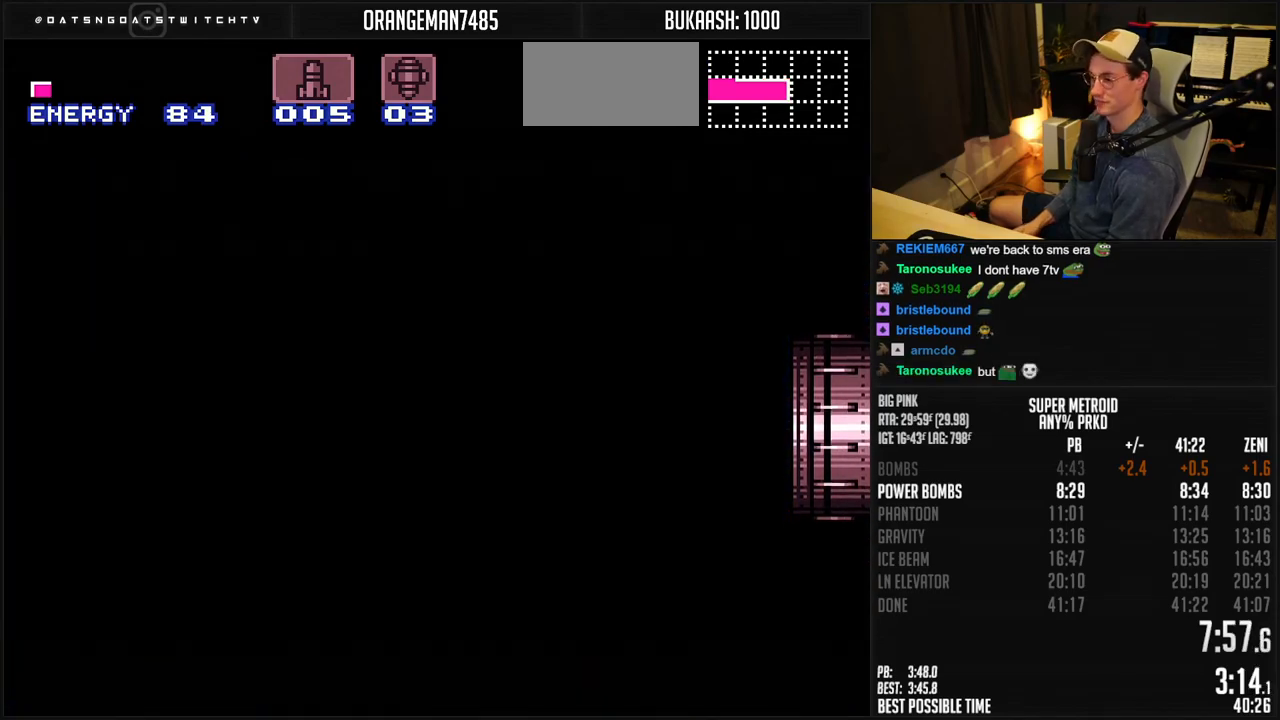
{"buttons": [], "events": []}
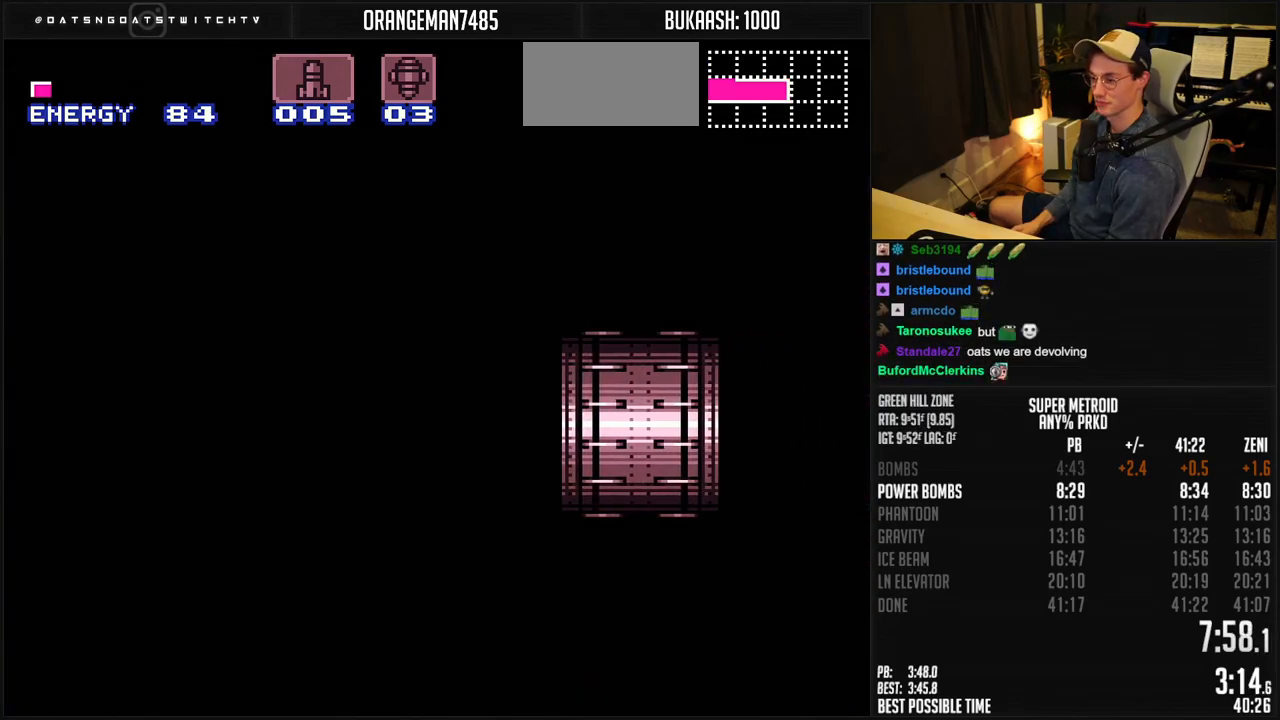
{"buttons": ["B", "X"], "events": [[250, "B", "down"], [250, "X", "down"]]}
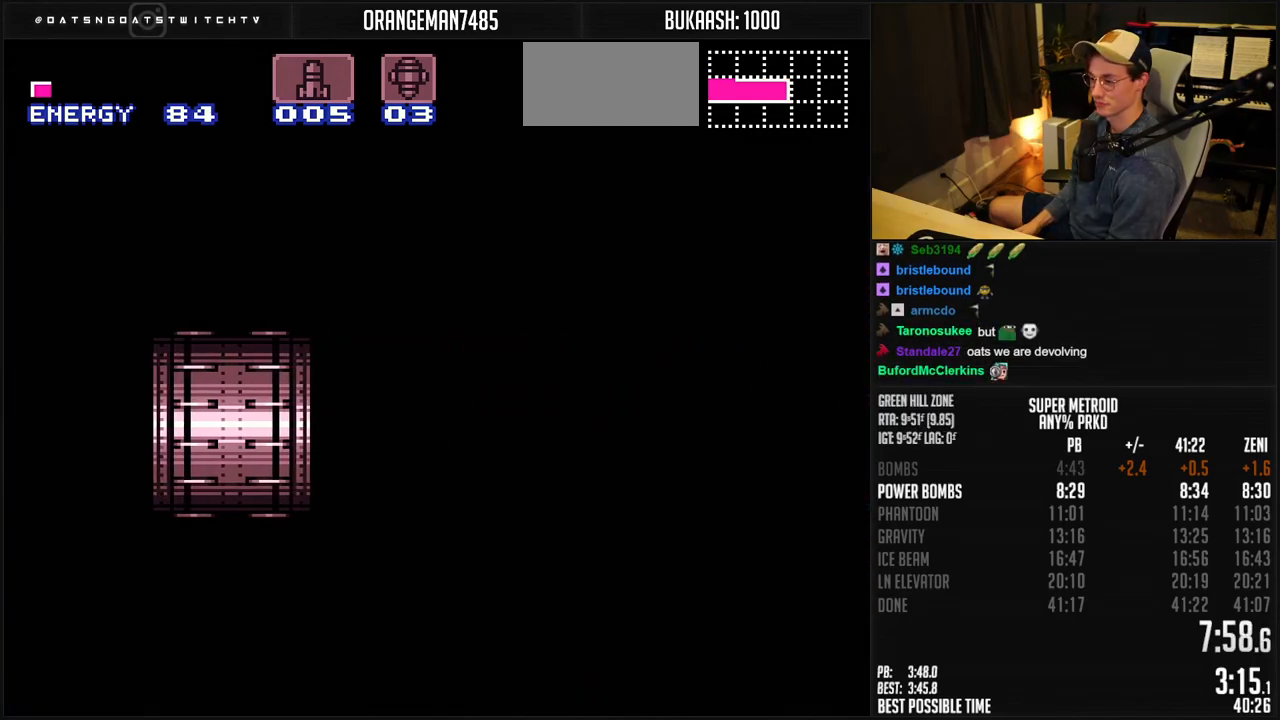
{"buttons": ["B", "X"], "events": []}
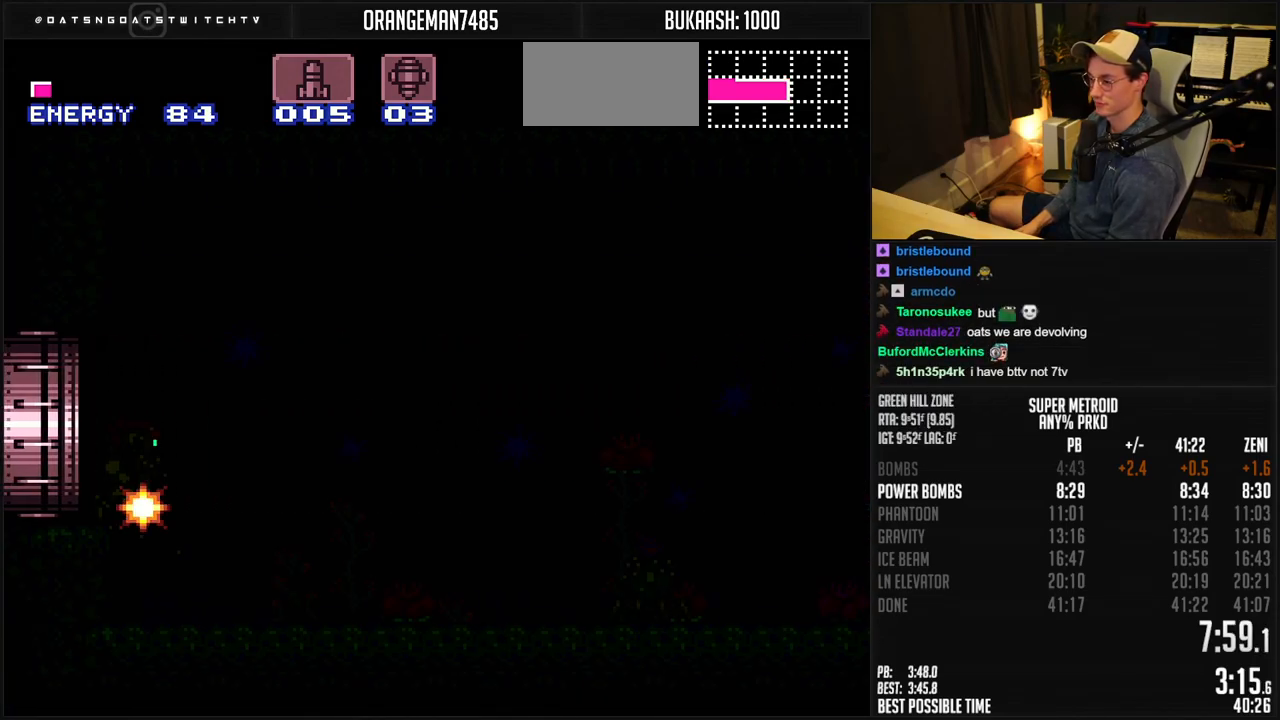
{"buttons": ["B", "X"], "events": []}
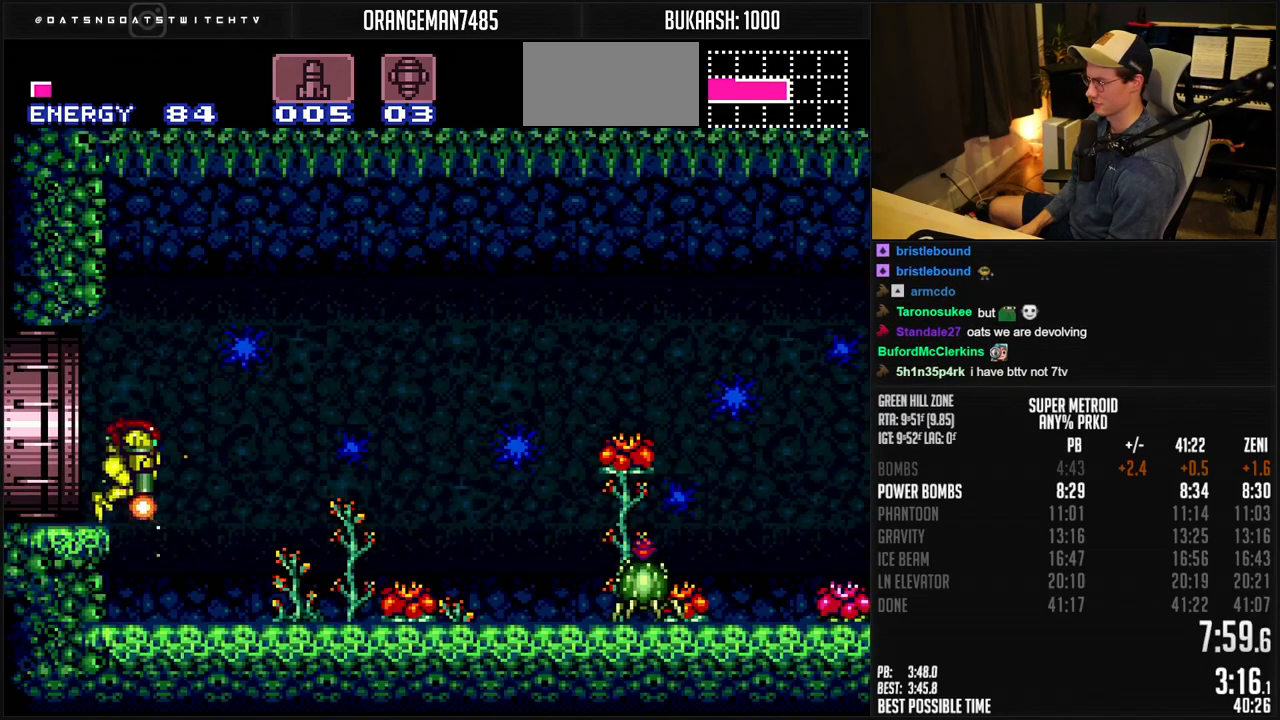
{"buttons": ["B", "X"], "events": [[233, "X", "up"], [283, "X", "down"]]}
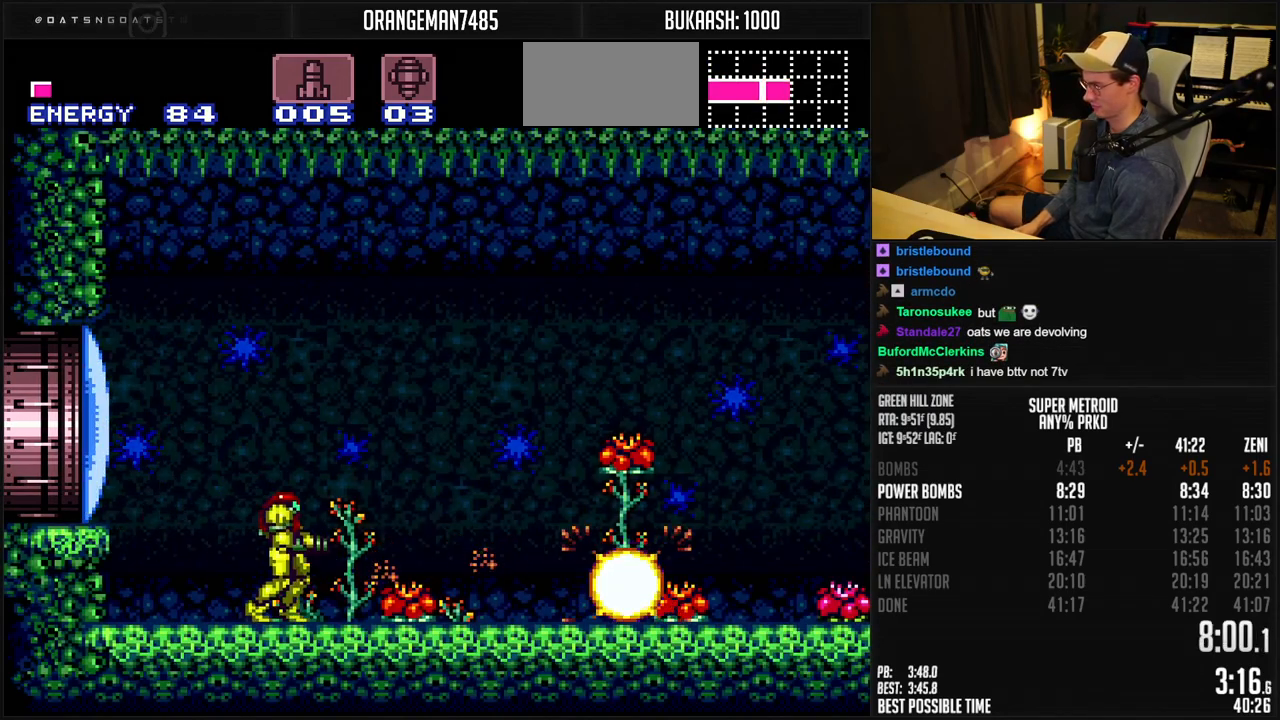
{"buttons": ["A", "B", "X", "DPAD_RIGHT"], "events": [[33, "DPAD_RIGHT", "down"], [483, "A", "down"]]}
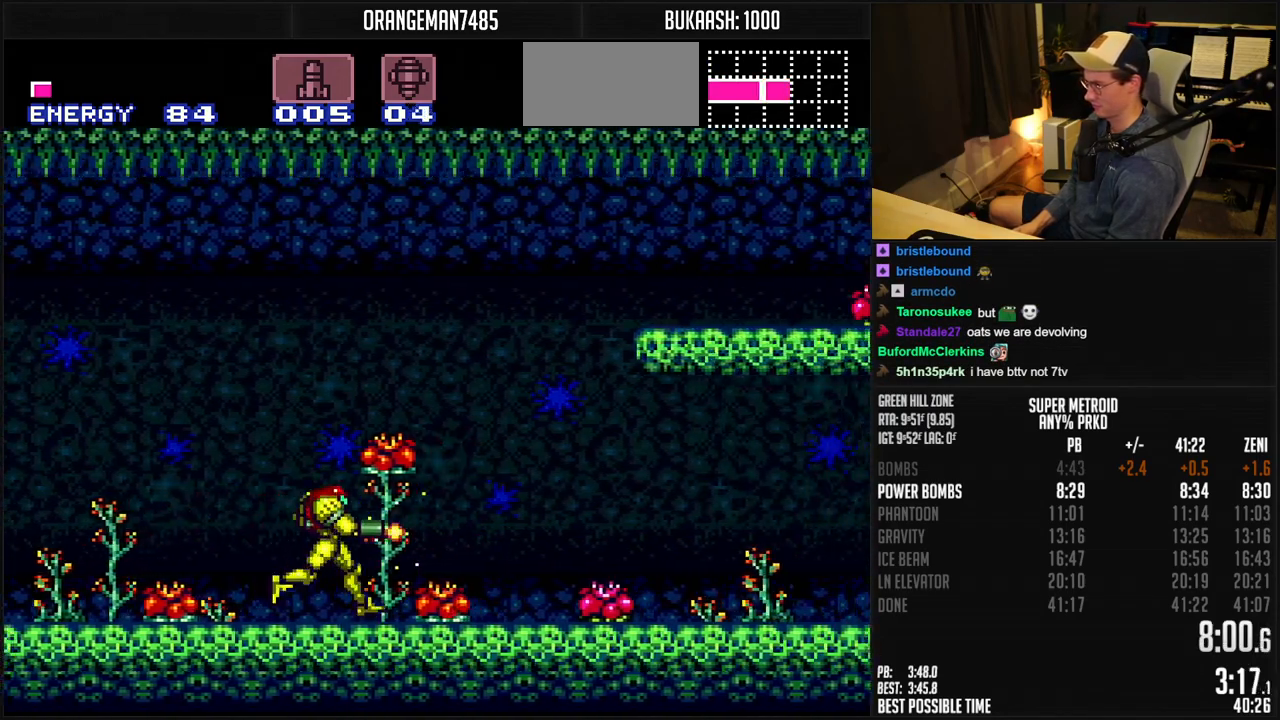
{"buttons": ["B", "X", "DPAD_RIGHT"], "events": [[383, "DPAD_DOWN", "down"], [450, "A", "up"], [467, "DPAD_DOWN", "up"]]}
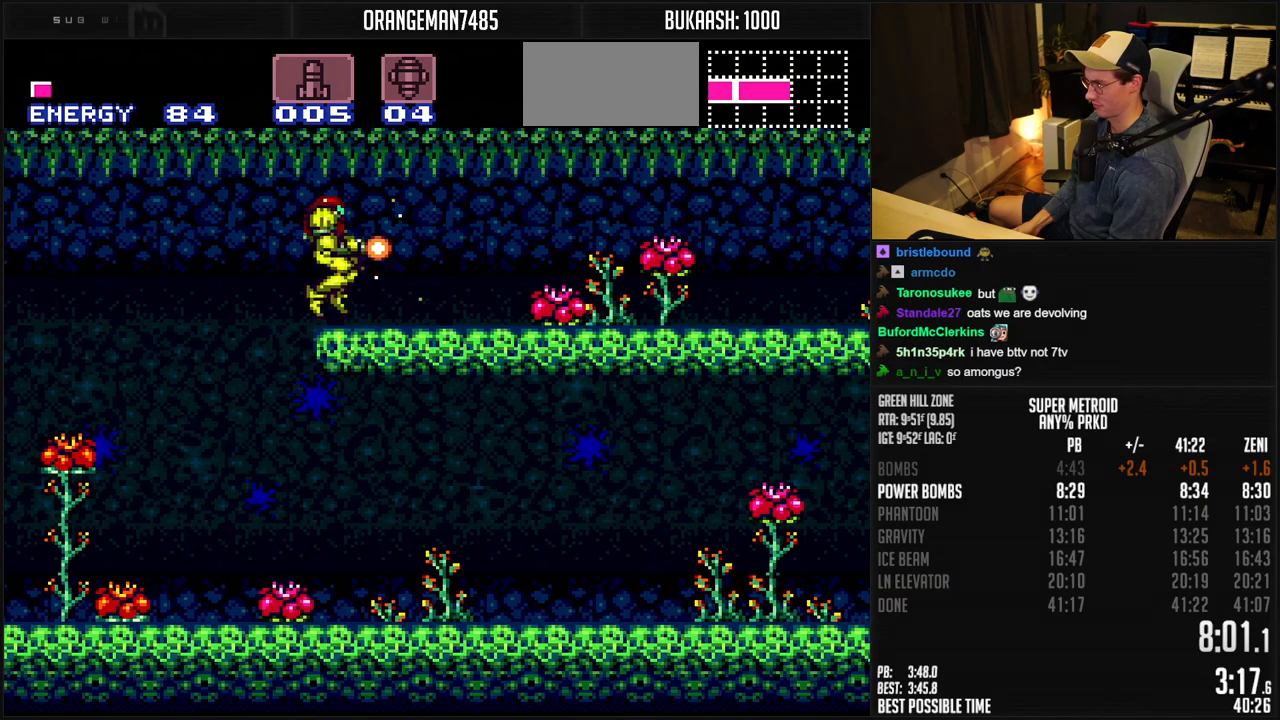
{"buttons": ["B", "X", "L1", "DPAD_RIGHT"], "events": [[417, "L1", "down"]]}
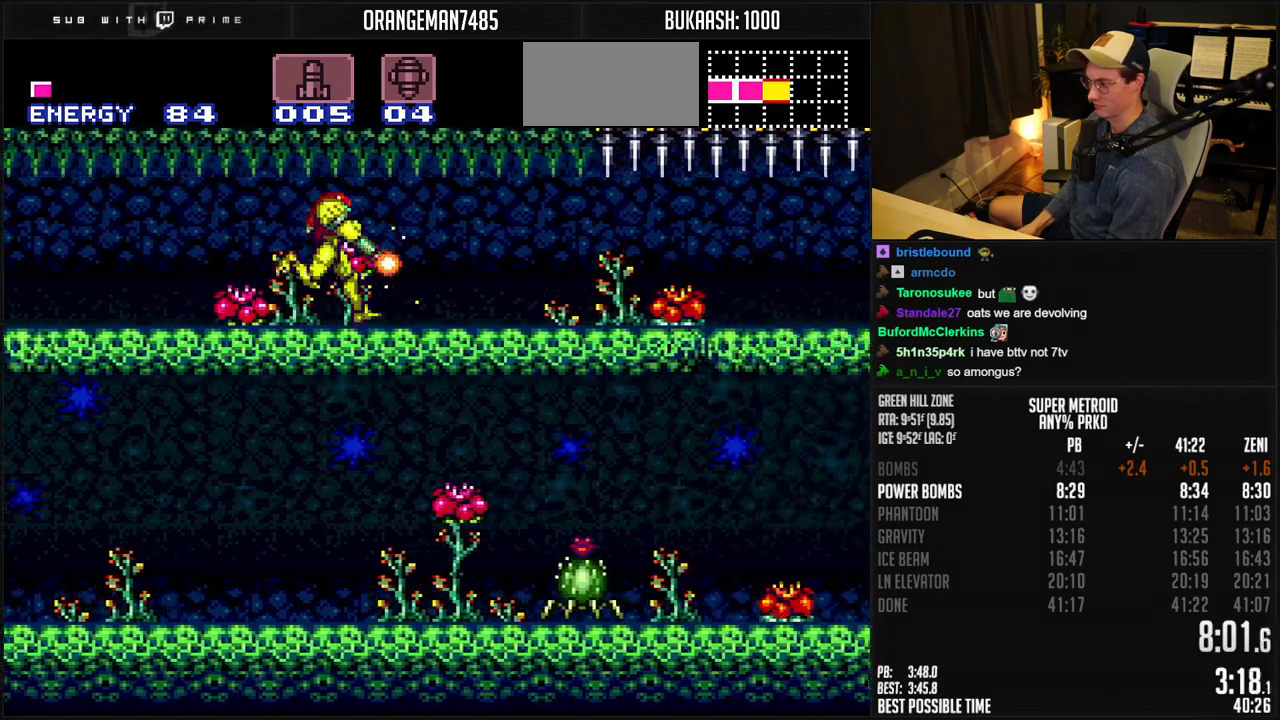
{"buttons": ["B", "X", "L1", "DPAD_RIGHT"], "events": [[50, "L1", "up"], [267, "L1", "down"], [333, "L1", "up"], [400, "L1", "down"]]}
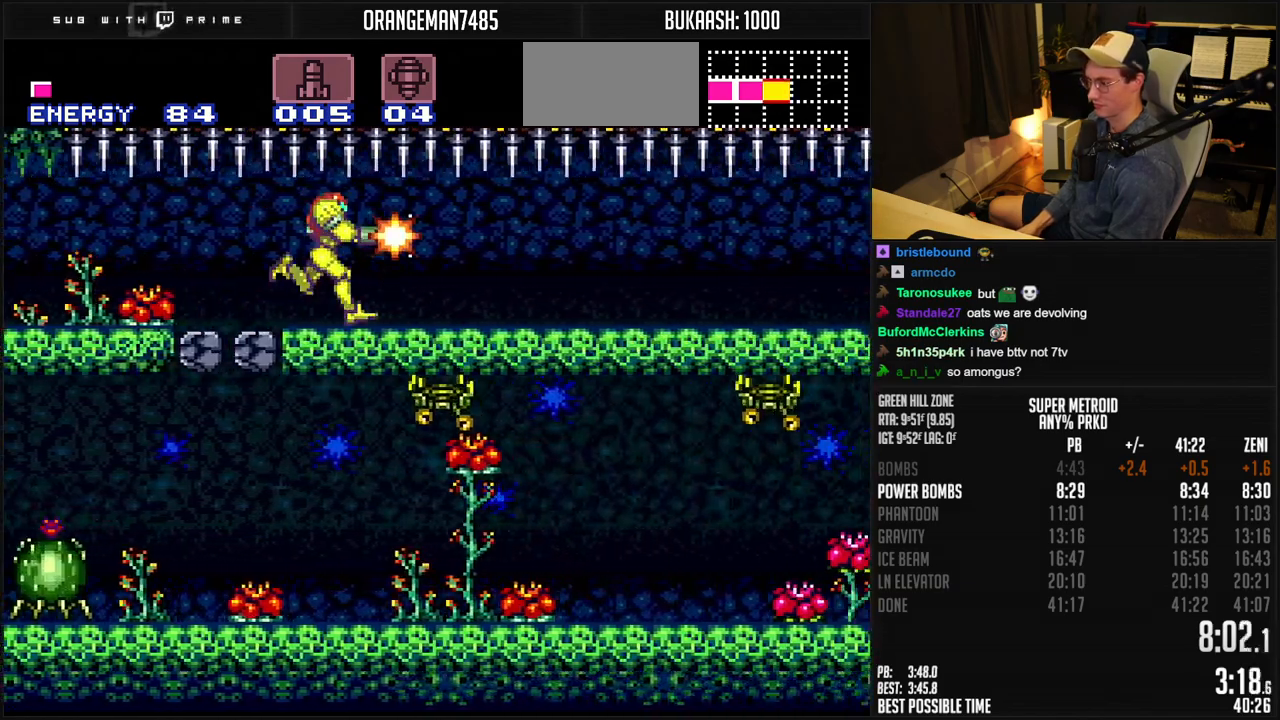
{"buttons": ["B", "X", "L1", "DPAD_RIGHT"], "events": [[50, "L1", "up"], [200, "L1", "down"], [250, "L1", "up"], [300, "L1", "down"], [383, "L1", "up"], [500, "L1", "down"]]}